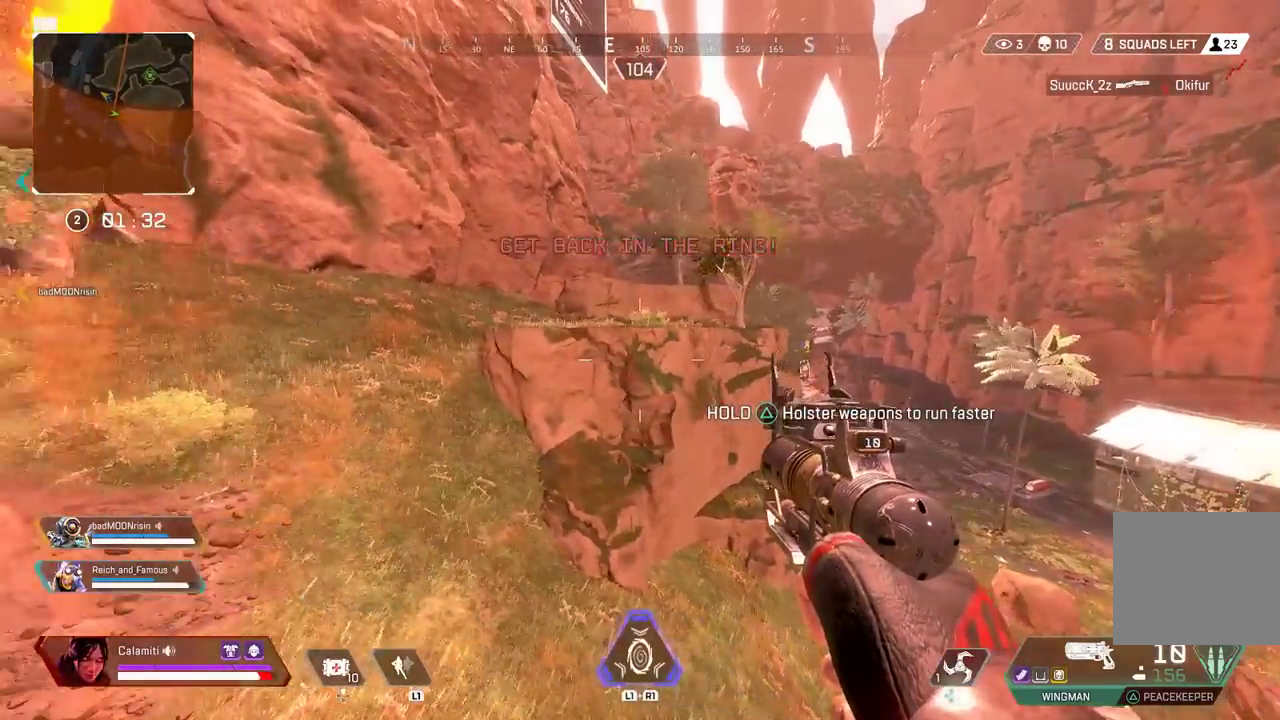
Gameplay with a controller (PlayStation layout); each line is a JSON object with the inputs held at the frame after it. "events" lists button and stick changes between this image and that frame as [ms after this image, input, new state], when the widget could be followed in between.
{"buttons": [], "left_stick": "center", "right_stick": "left", "events": [[83, "right_stick", "left"], [167, "TRIANGLE", "down"], [433, "TRIANGLE", "up"]]}
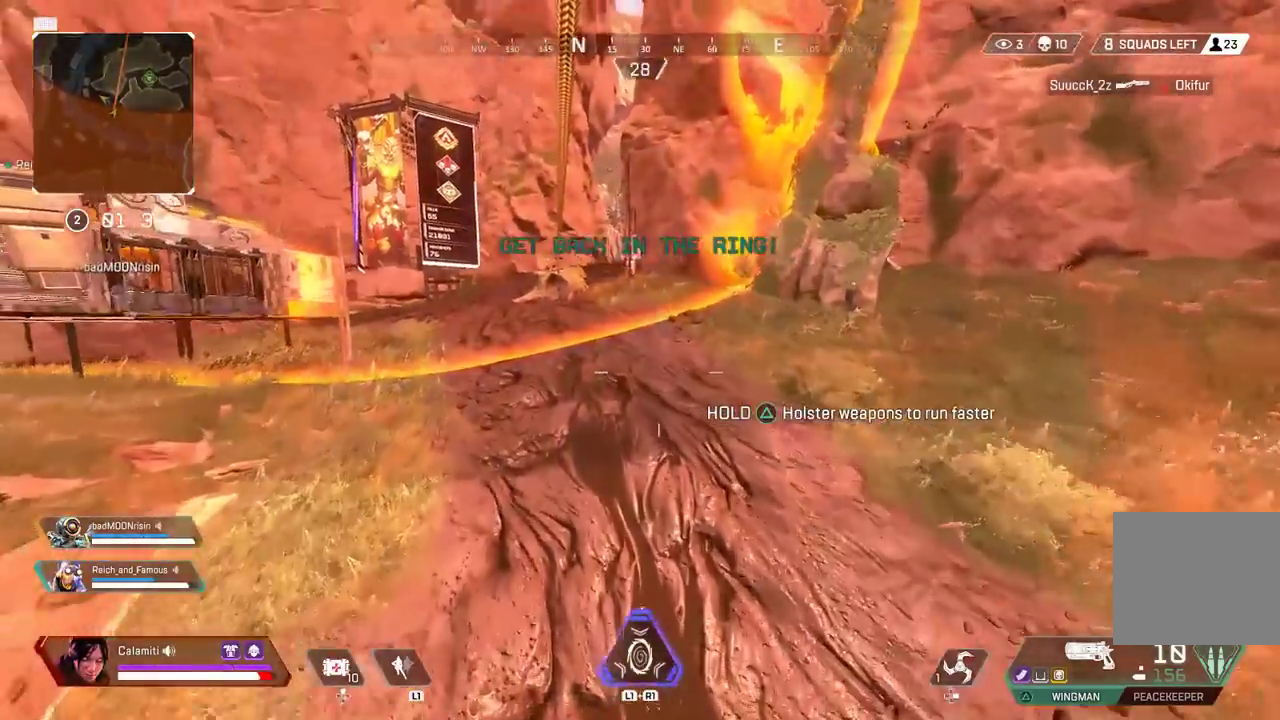
{"buttons": [], "left_stick": "center", "right_stick": "center", "events": [[17, "right_stick", "center"], [233, "right_stick", "right"], [467, "right_stick", "center"]]}
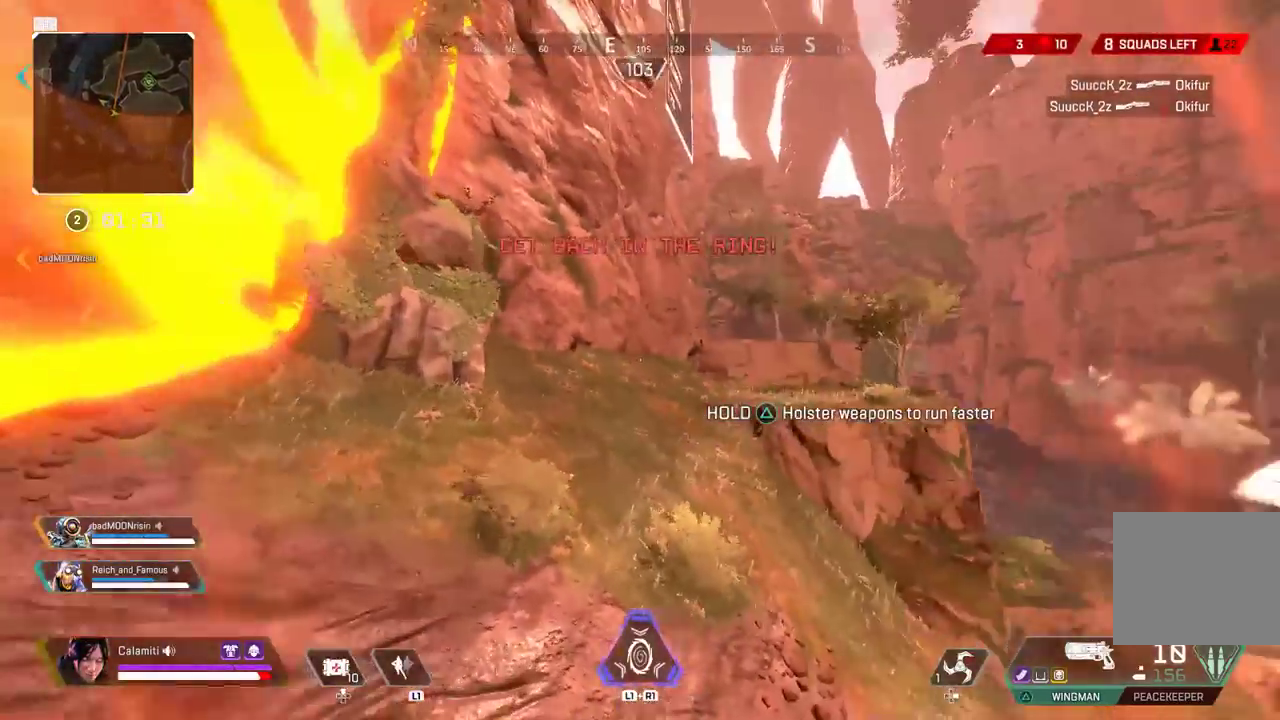
{"buttons": [], "left_stick": "up", "right_stick": "center", "events": [[333, "left_stick", "up"]]}
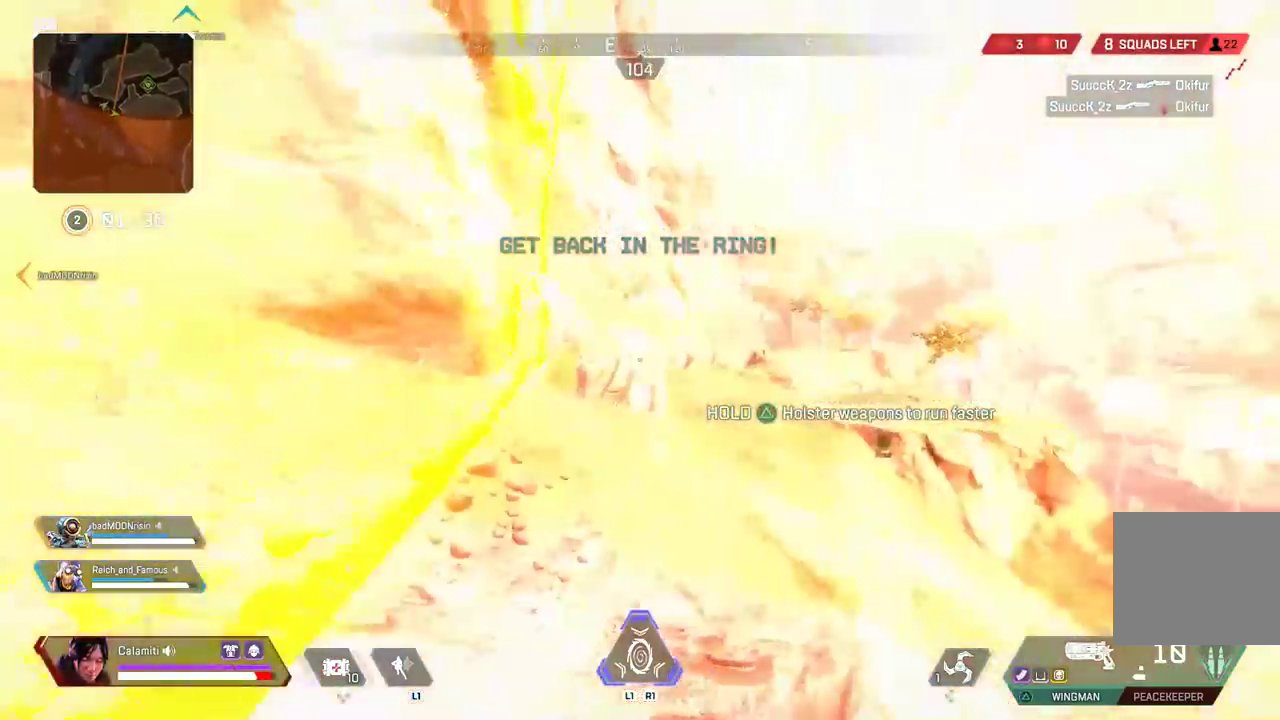
{"buttons": [], "left_stick": "up-right", "right_stick": "center", "events": [[17, "CROSS", "down"], [50, "left_stick", "up-right"], [400, "CROSS", "up"]]}
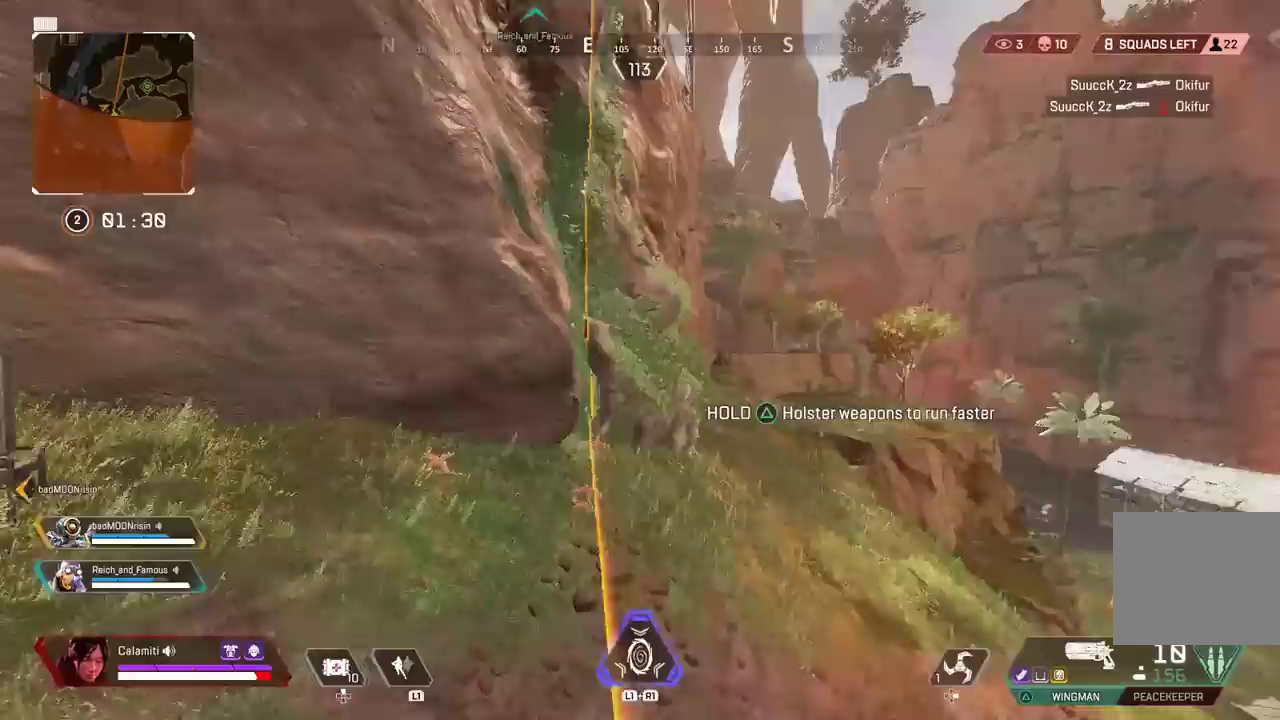
{"buttons": [], "left_stick": "up", "right_stick": "left", "events": [[17, "L3", "down"], [133, "L3", "up"], [133, "left_stick", "up"], [250, "L3", "down"], [383, "L3", "up"], [417, "right_stick", "left"]]}
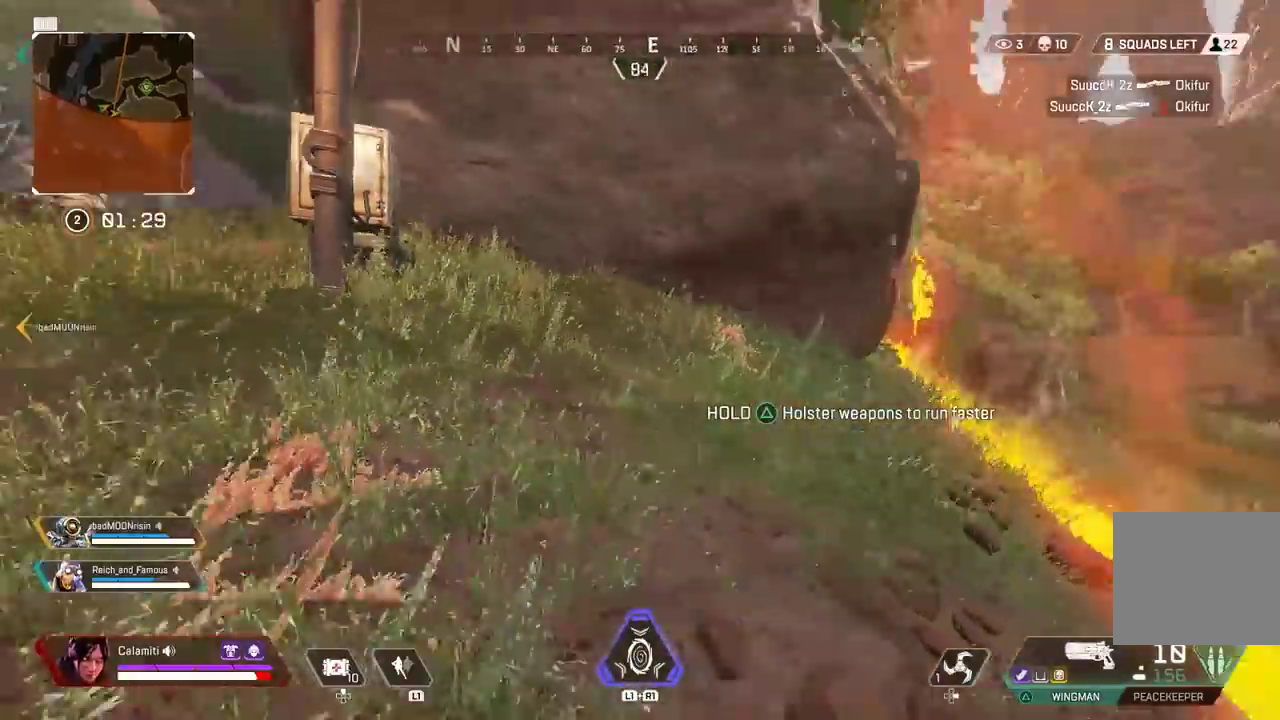
{"buttons": [], "left_stick": "up", "right_stick": "center", "events": [[317, "right_stick", "center"]]}
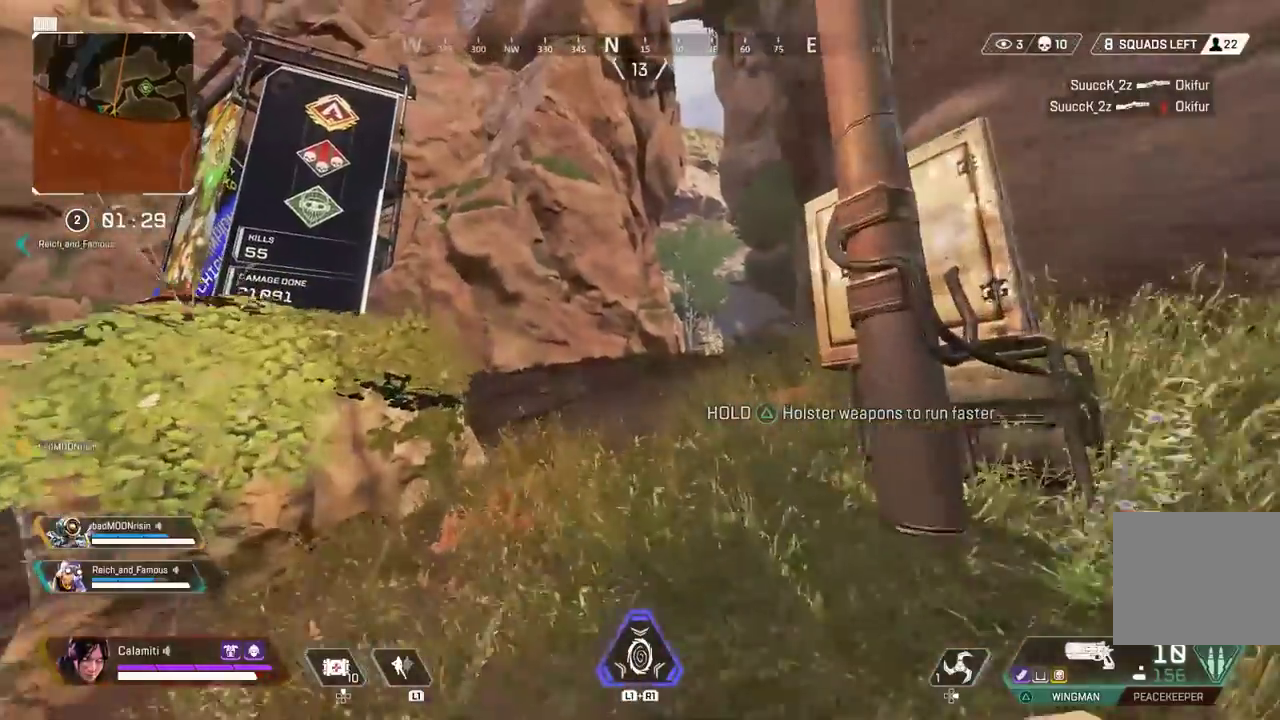
{"buttons": [], "left_stick": "up", "right_stick": "center", "events": []}
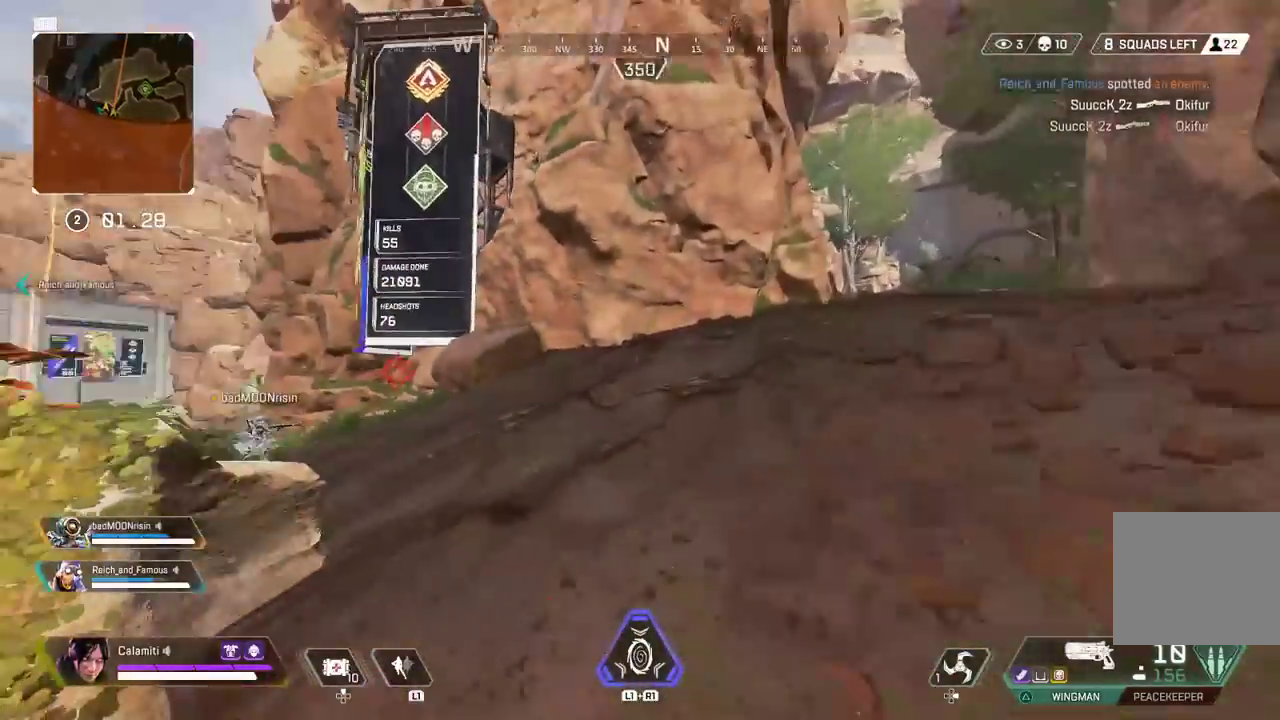
{"buttons": [], "left_stick": "up", "right_stick": "left", "events": [[500, "right_stick", "left"]]}
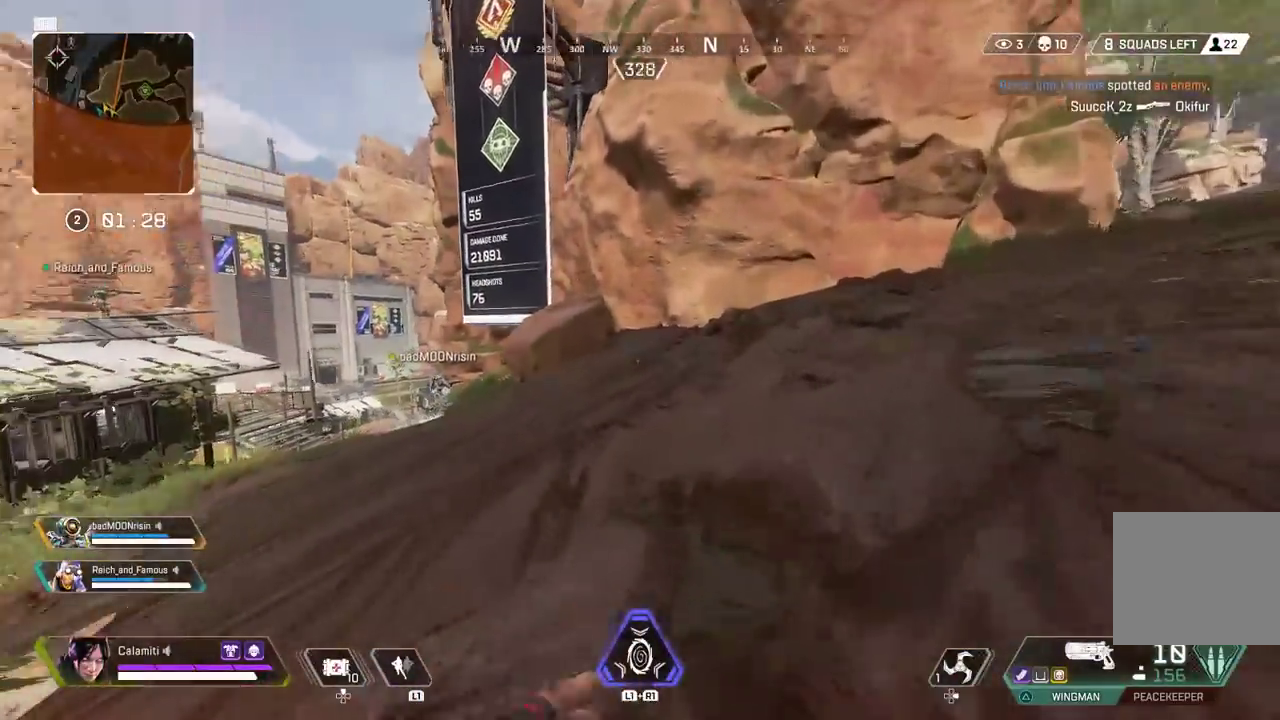
{"buttons": [], "left_stick": "up", "right_stick": "center", "events": [[133, "right_stick", "center"]]}
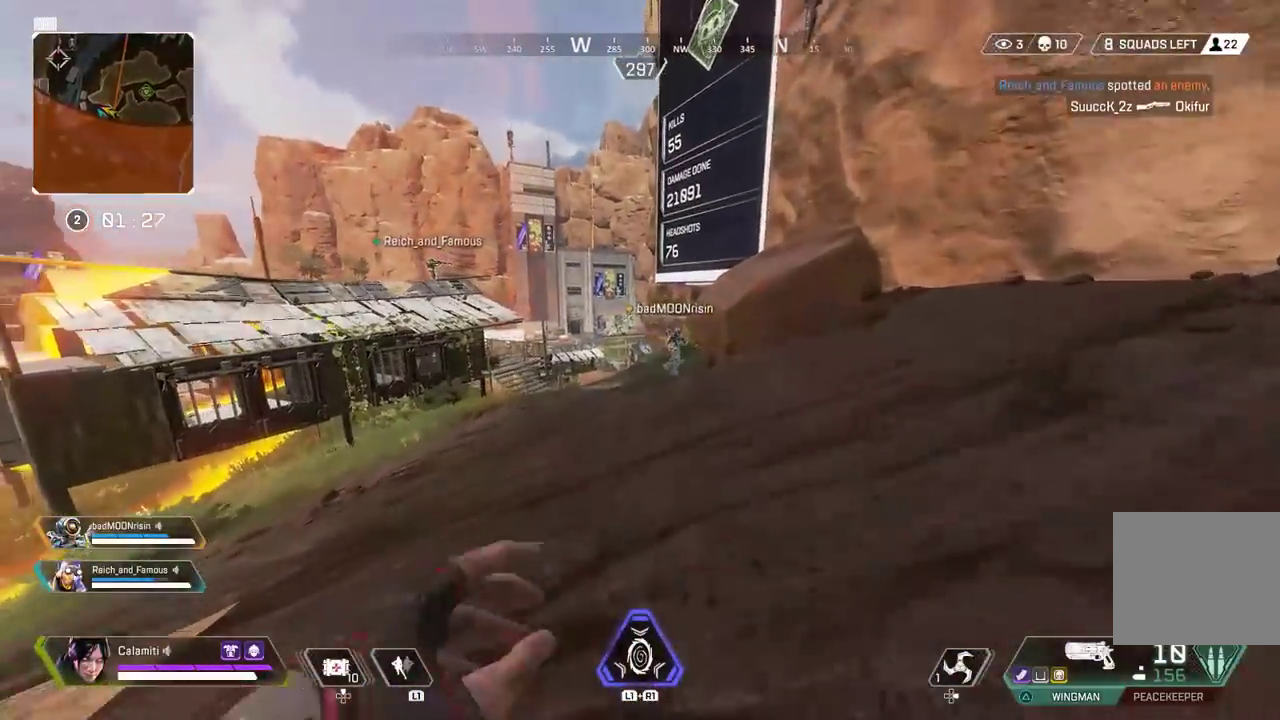
{"buttons": [], "left_stick": "up", "right_stick": "center", "events": []}
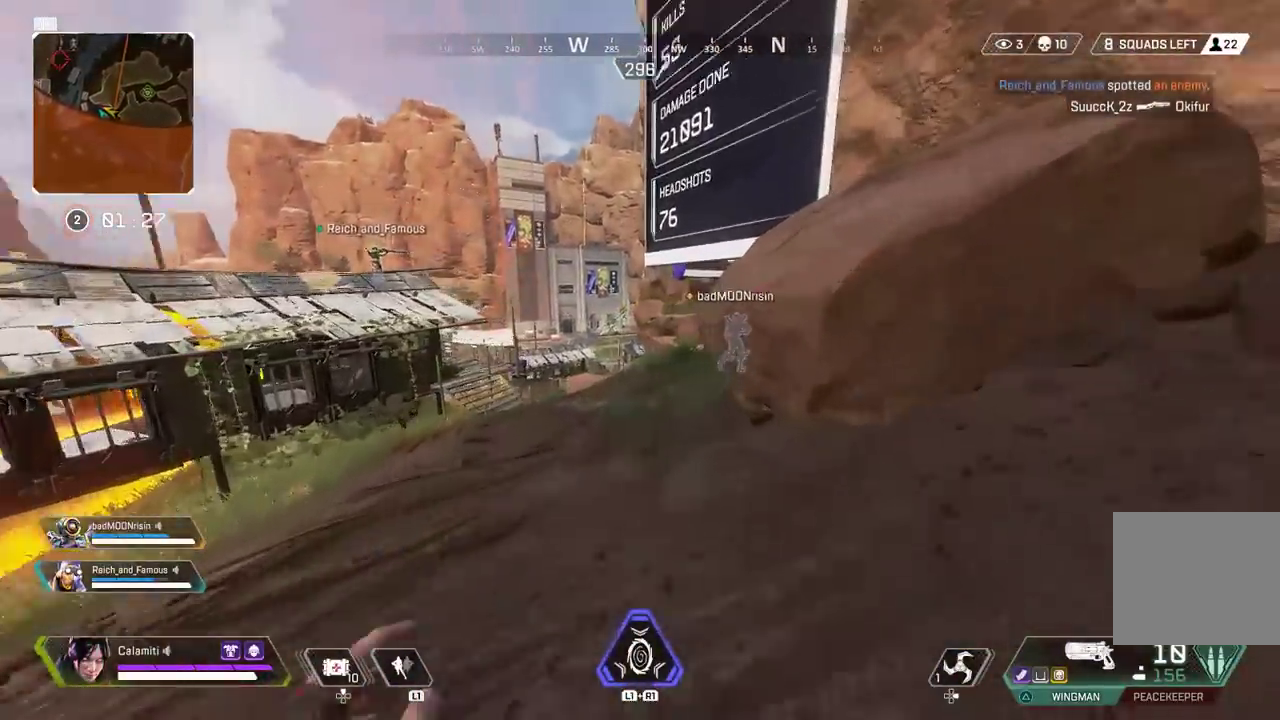
{"buttons": [], "left_stick": "up", "right_stick": "center", "events": [[17, "right_stick", "right"], [350, "right_stick", "center"]]}
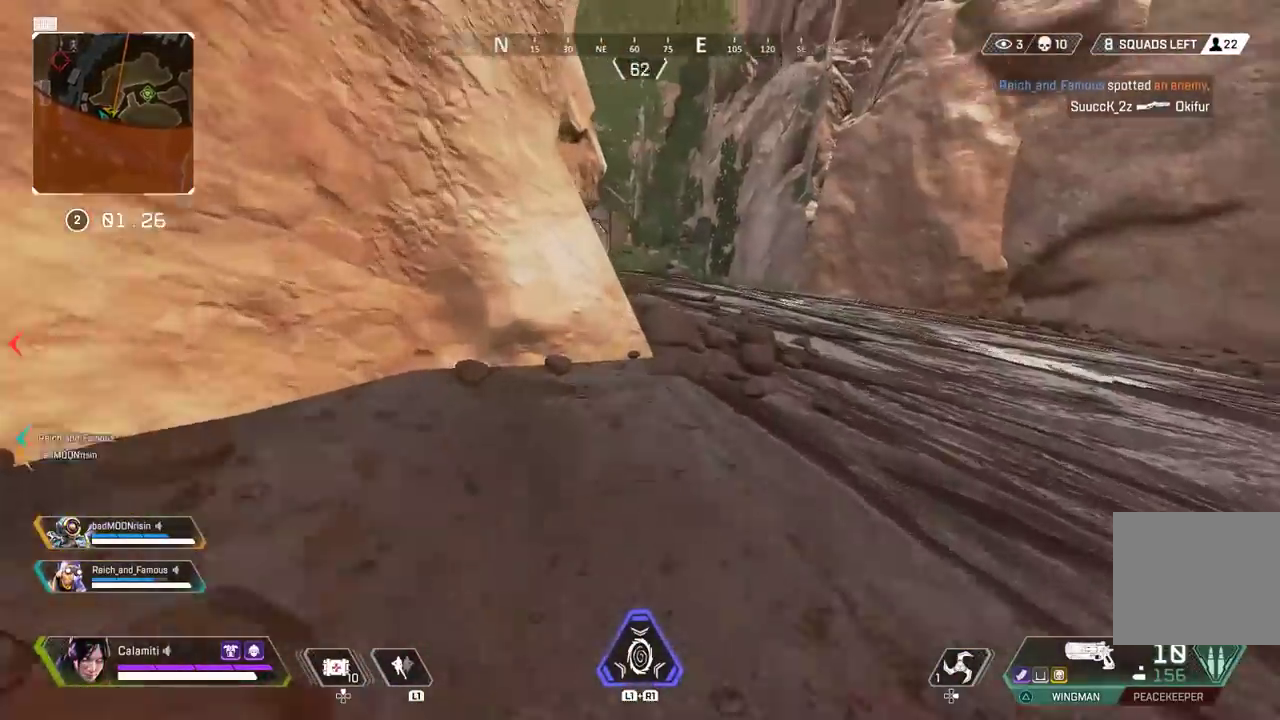
{"buttons": [], "left_stick": "left", "right_stick": "left", "events": [[150, "right_stick", "left"], [283, "left_stick", "left"]]}
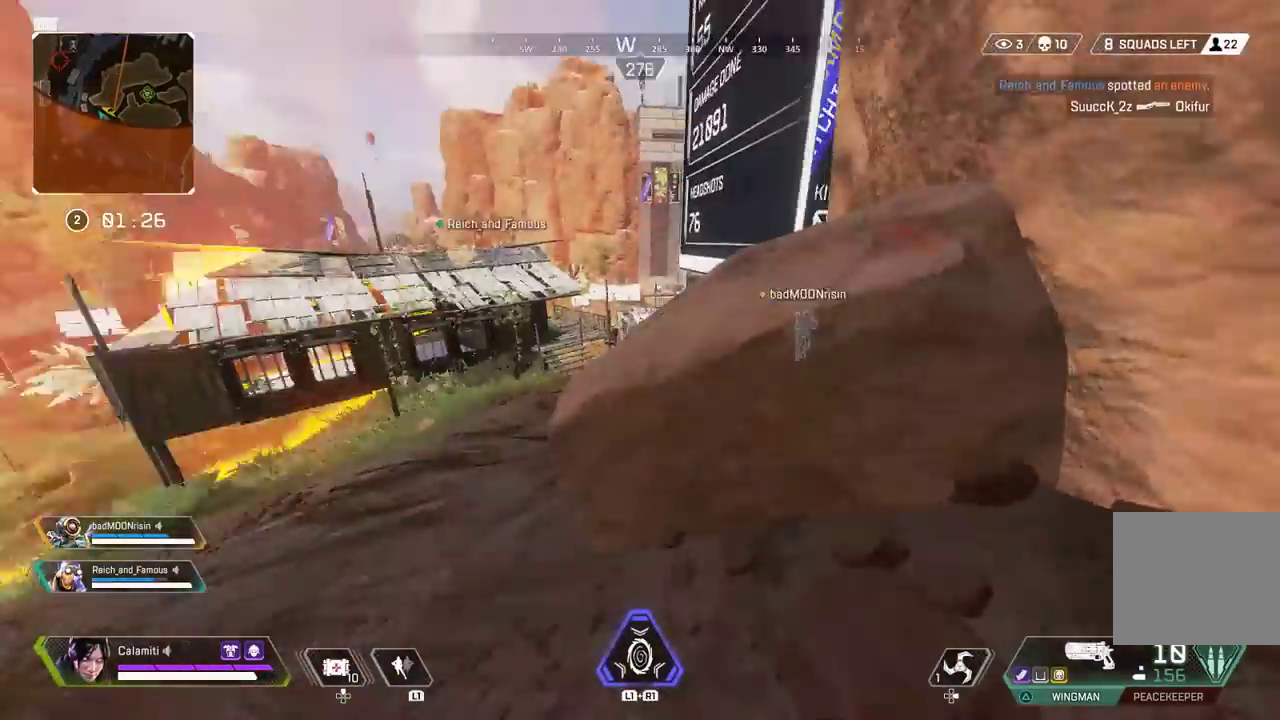
{"buttons": [], "left_stick": "up-right", "right_stick": "right", "events": [[67, "left_stick", "up"], [100, "L3", "down"], [117, "right_stick", "right"], [200, "L3", "up"], [217, "left_stick", "up-right"]]}
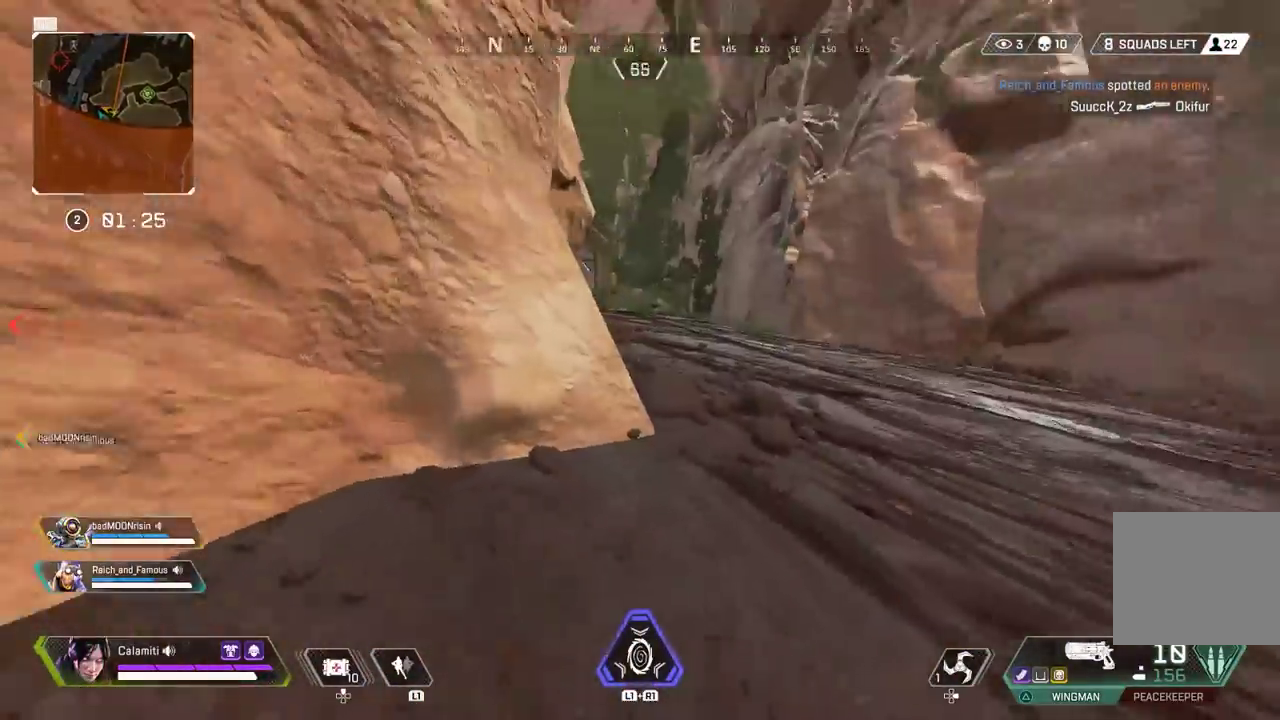
{"buttons": [], "left_stick": "up", "right_stick": "right", "events": [[33, "L3", "down"], [83, "right_stick", "center"], [167, "L3", "up"], [367, "left_stick", "up"], [500, "right_stick", "right"]]}
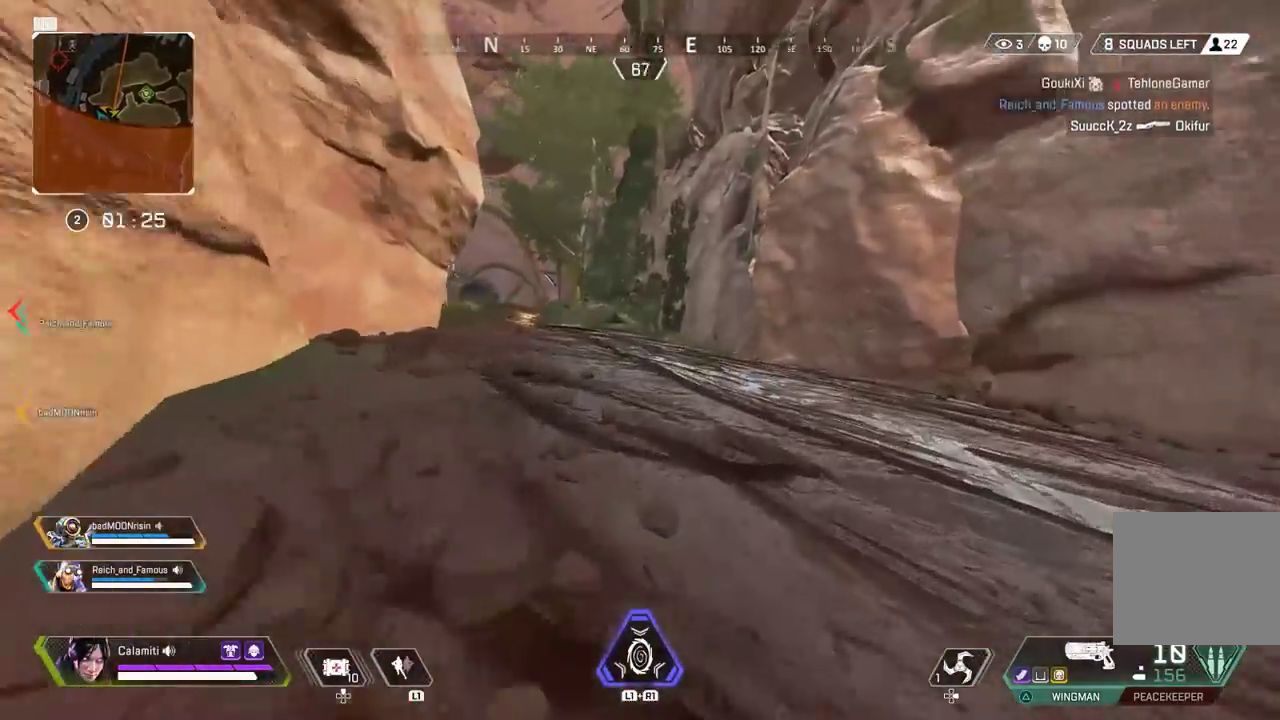
{"buttons": [], "left_stick": "up", "right_stick": "left", "events": [[83, "left_stick", "up-left"], [233, "right_stick", "center"], [300, "left_stick", "up"], [300, "right_stick", "left"], [383, "L3", "down"], [500, "L3", "up"]]}
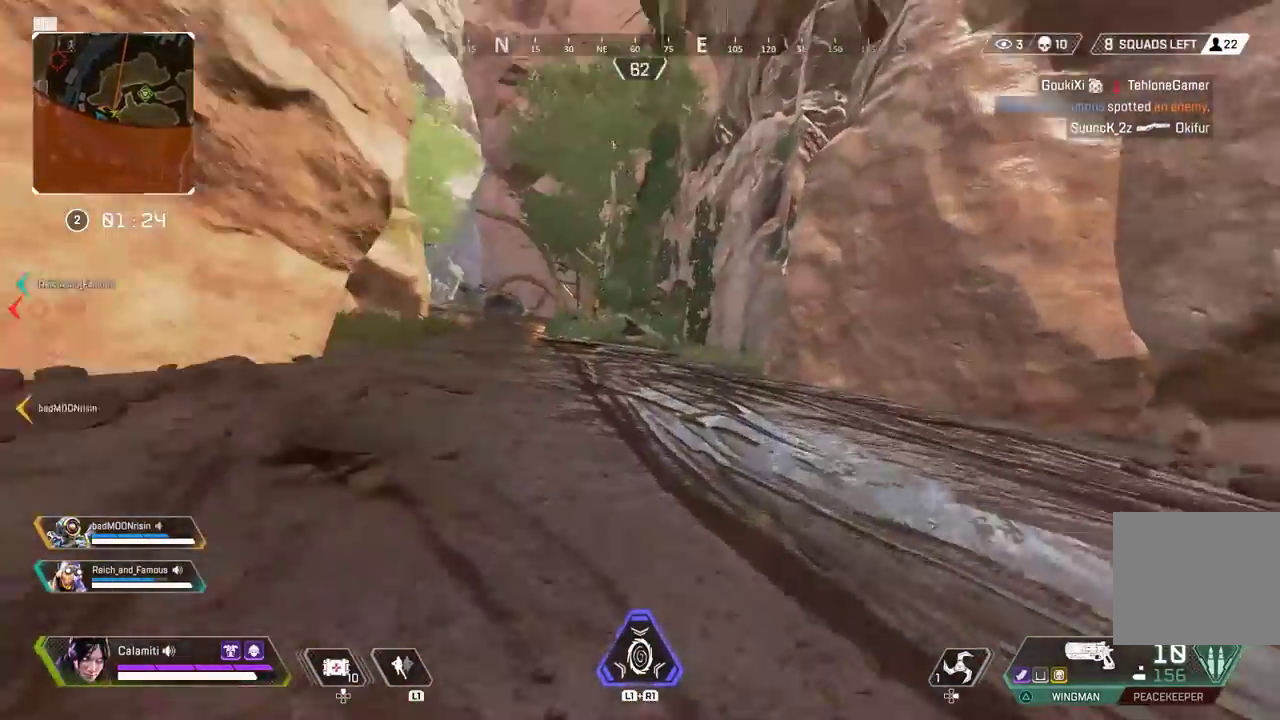
{"buttons": [], "left_stick": "up", "right_stick": "center", "events": [[33, "right_stick", "center"], [117, "right_stick", "right"], [433, "right_stick", "center"]]}
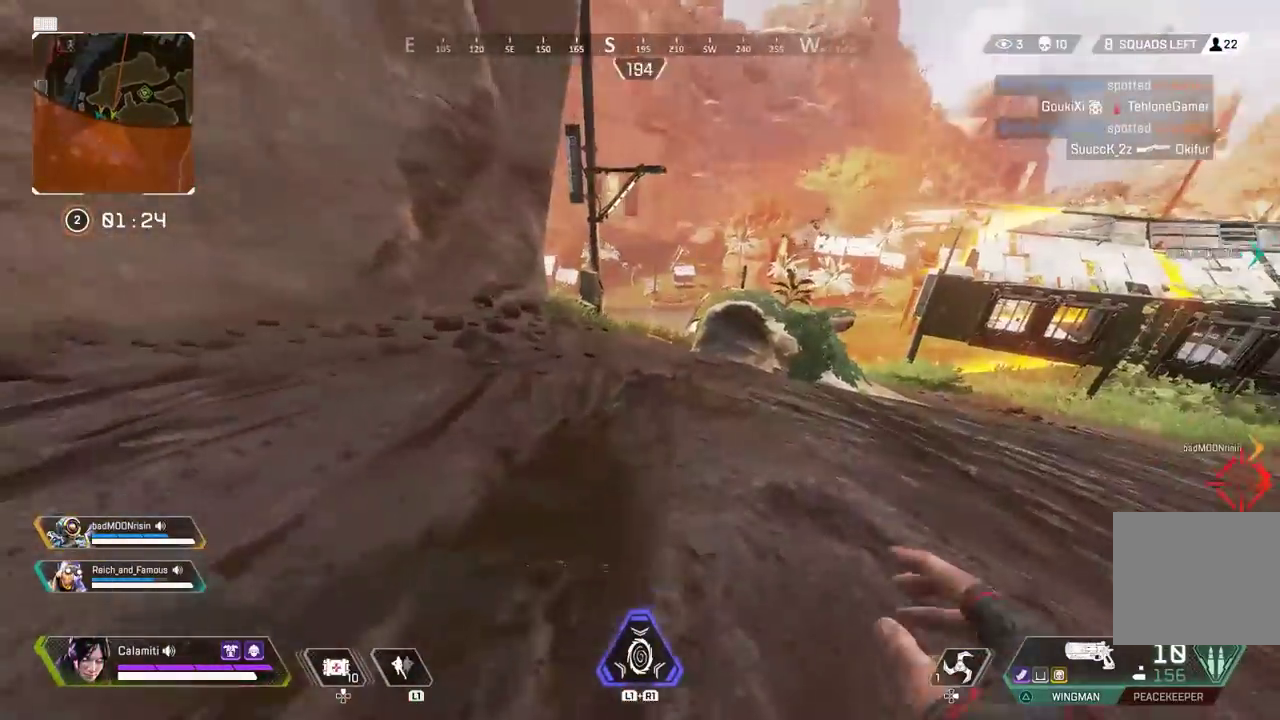
{"buttons": ["CIRCLE"], "left_stick": "up", "right_stick": "center", "events": [[217, "TRIANGLE", "down"], [283, "TRIANGLE", "up"], [417, "CIRCLE", "down"]]}
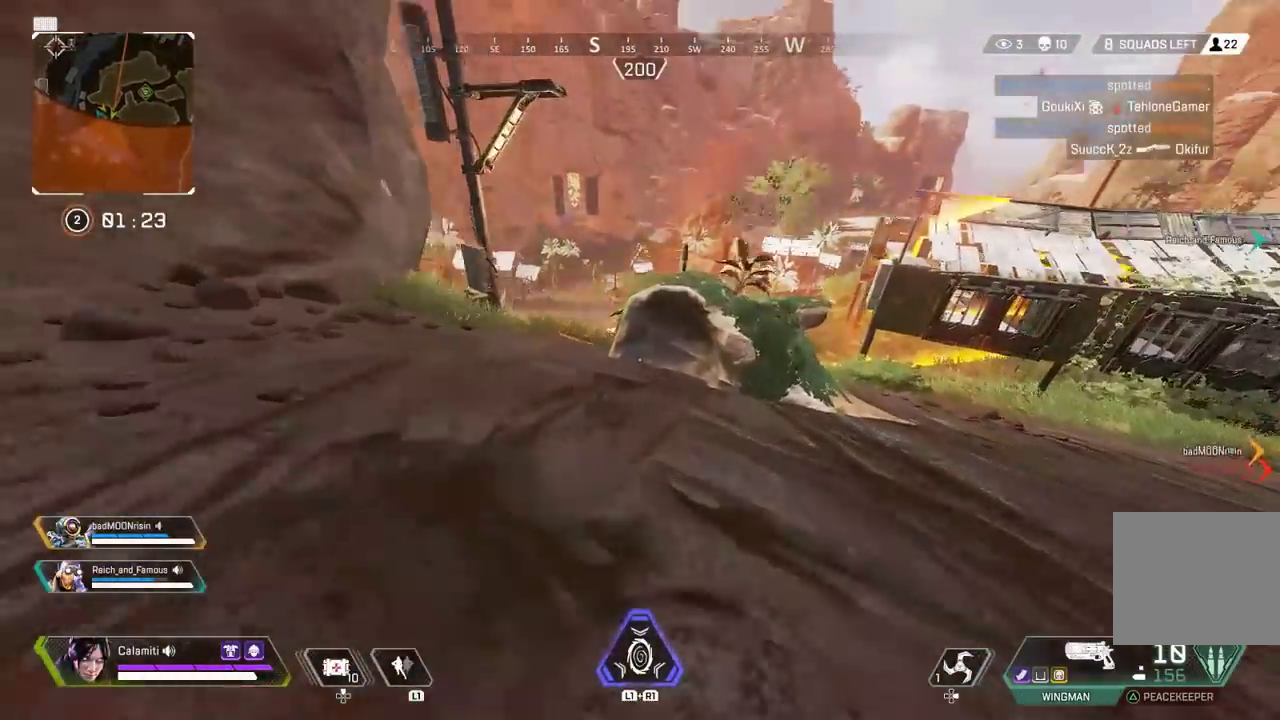
{"buttons": ["CROSS", "L2"], "left_stick": "left", "right_stick": "center", "events": [[150, "right_stick", "left"], [167, "CIRCLE", "up"], [200, "left_stick", "up-right"], [250, "CROSS", "down"], [267, "right_stick", "center"], [333, "CROSS", "up"], [350, "CIRCLE", "down"], [367, "L2", "down"], [367, "left_stick", "center"], [383, "right_stick", "left"], [417, "CIRCLE", "up"], [417, "left_stick", "left"], [450, "CROSS", "down"], [483, "right_stick", "center"]]}
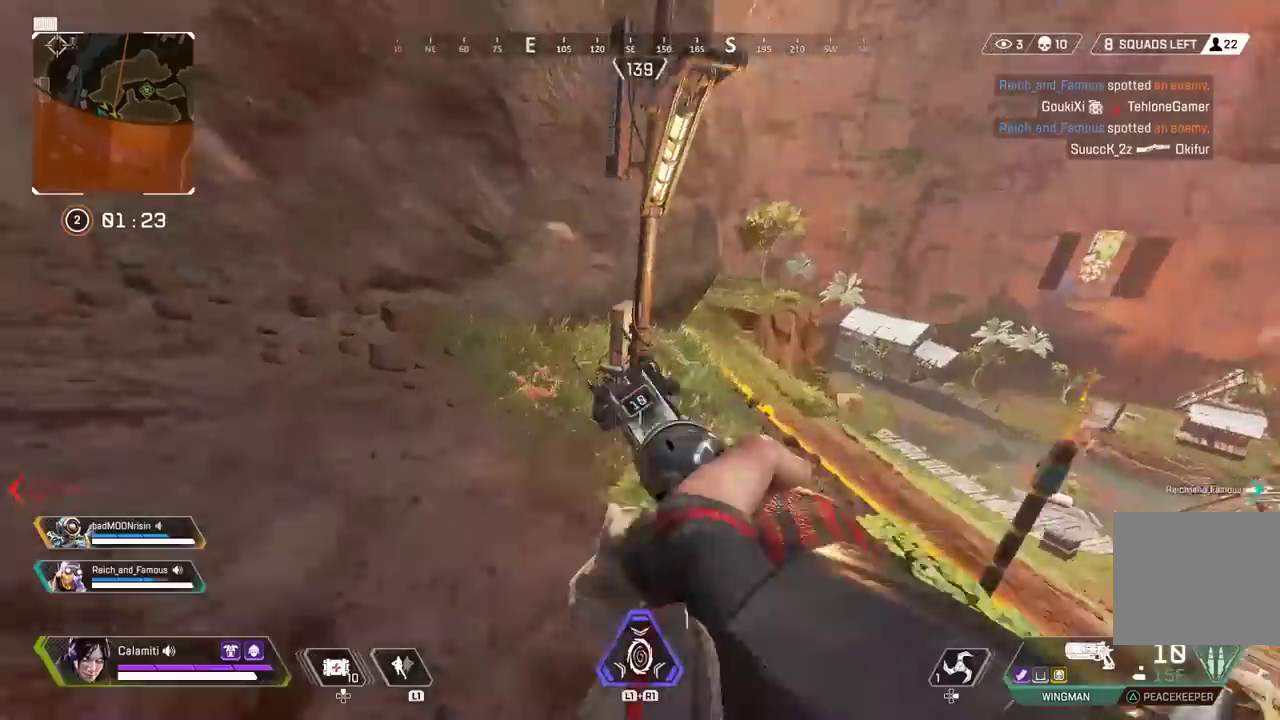
{"buttons": ["TRIANGLE"], "left_stick": "up-left", "right_stick": "left", "events": [[67, "left_stick", "center"], [167, "left_stick", "left"], [333, "CROSS", "up"], [333, "right_stick", "left"], [400, "left_stick", "up-left"], [450, "L2", "up"], [467, "TRIANGLE", "down"]]}
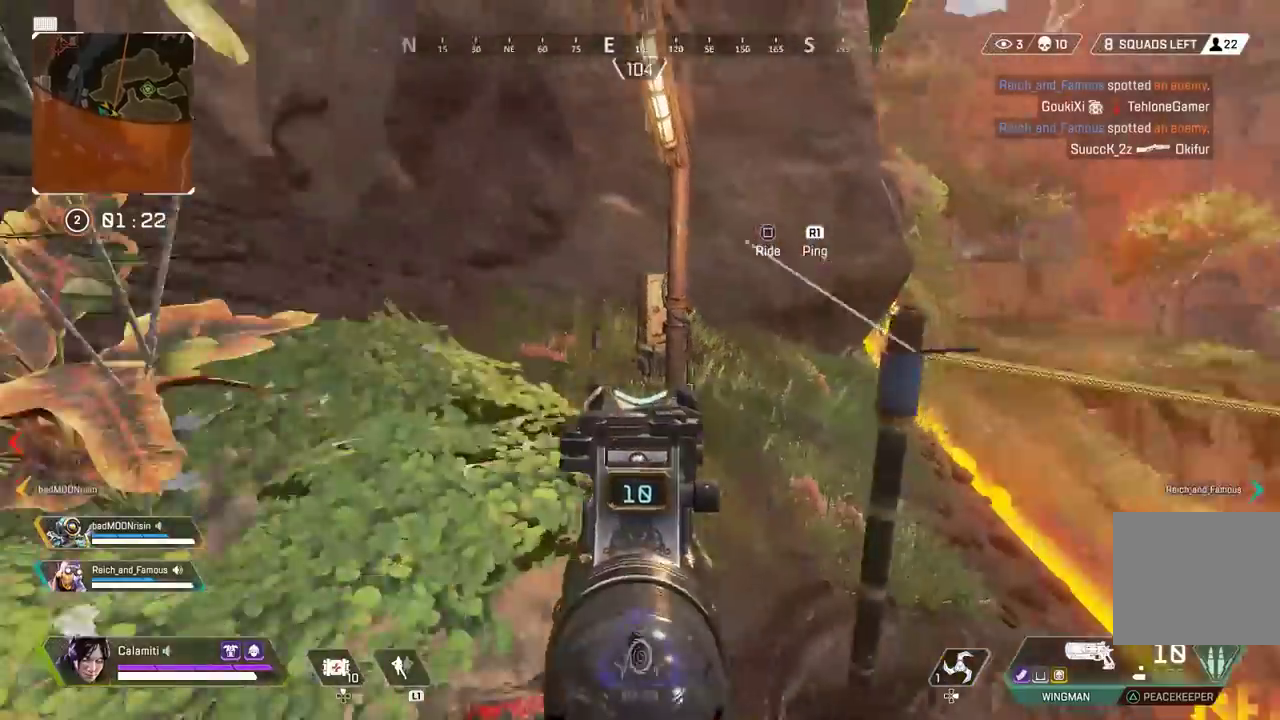
{"buttons": ["L3"], "left_stick": "up-left", "right_stick": "center", "events": [[17, "L3", "down"], [50, "right_stick", "center"], [150, "L3", "up"], [200, "right_stick", "left"], [283, "TRIANGLE", "up"], [317, "L3", "down"], [417, "L3", "up"], [467, "L3", "down"], [467, "right_stick", "center"]]}
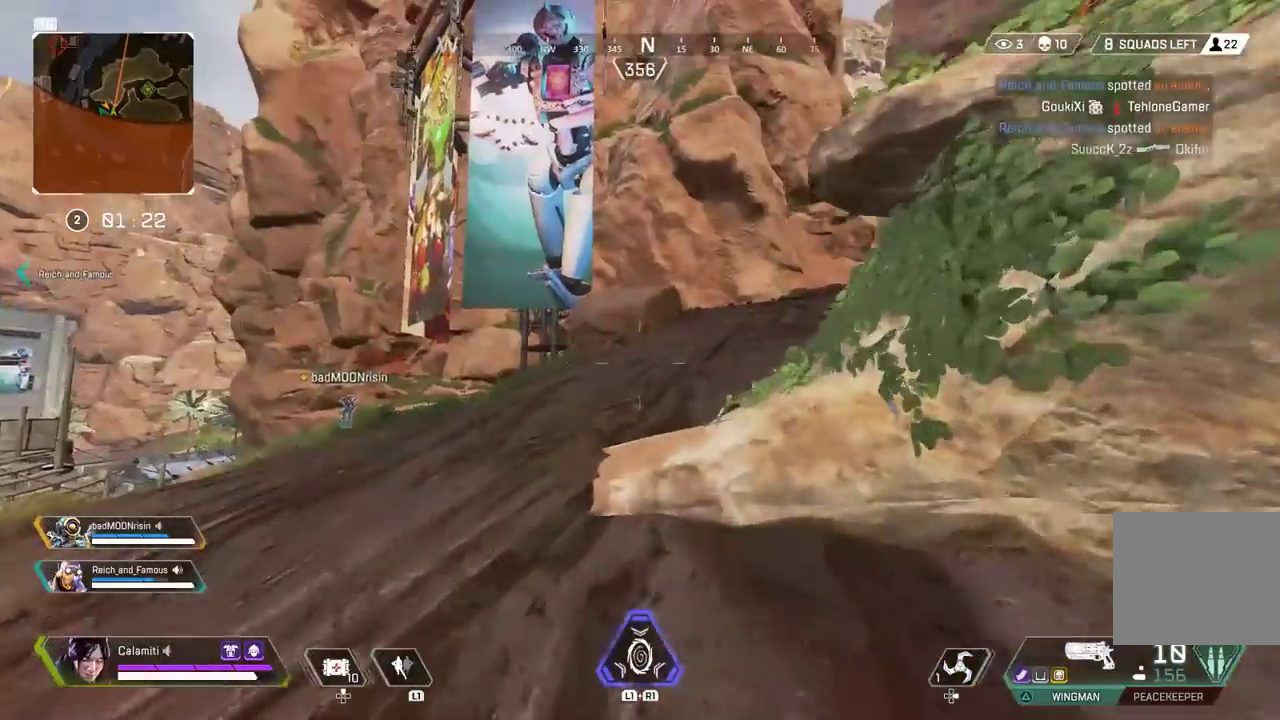
{"buttons": [], "left_stick": "up", "right_stick": "center", "events": [[100, "L3", "up"], [100, "left_stick", "up"]]}
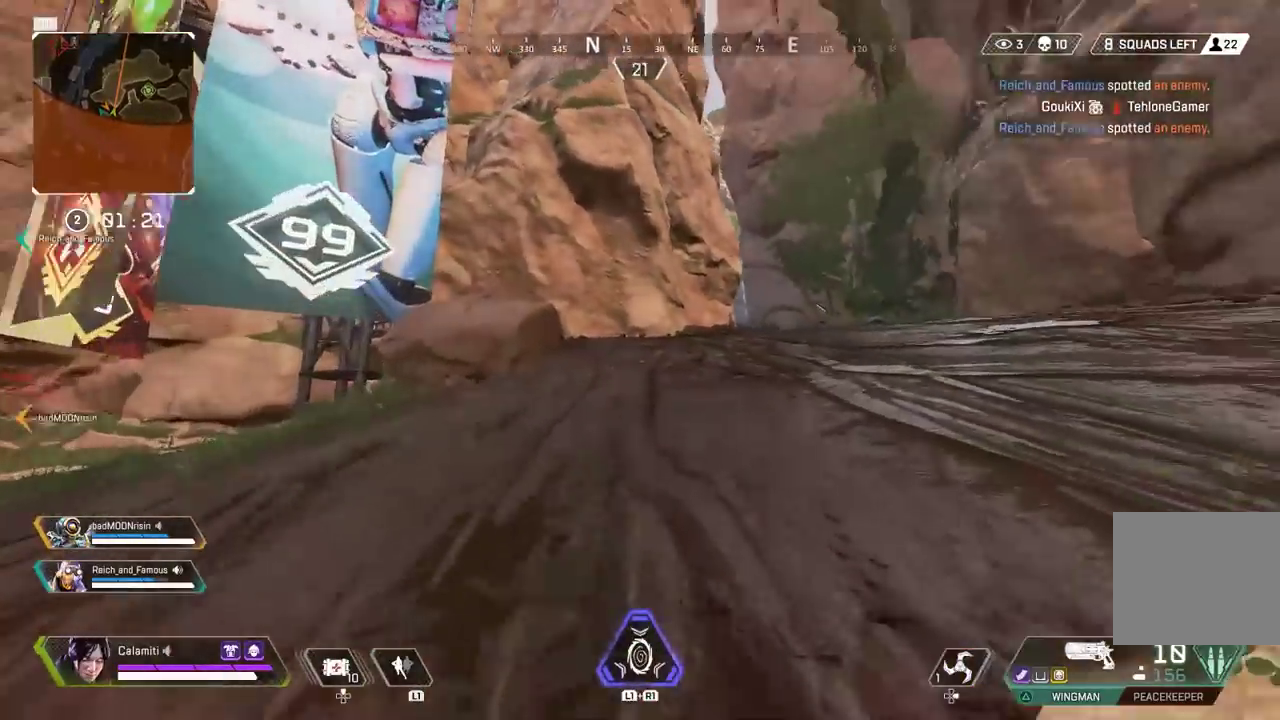
{"buttons": [], "left_stick": "down", "right_stick": "center", "events": [[267, "TOUCHPAD", "down"], [350, "TOUCHPAD", "up"], [350, "left_stick", "center"], [400, "left_stick", "down"]]}
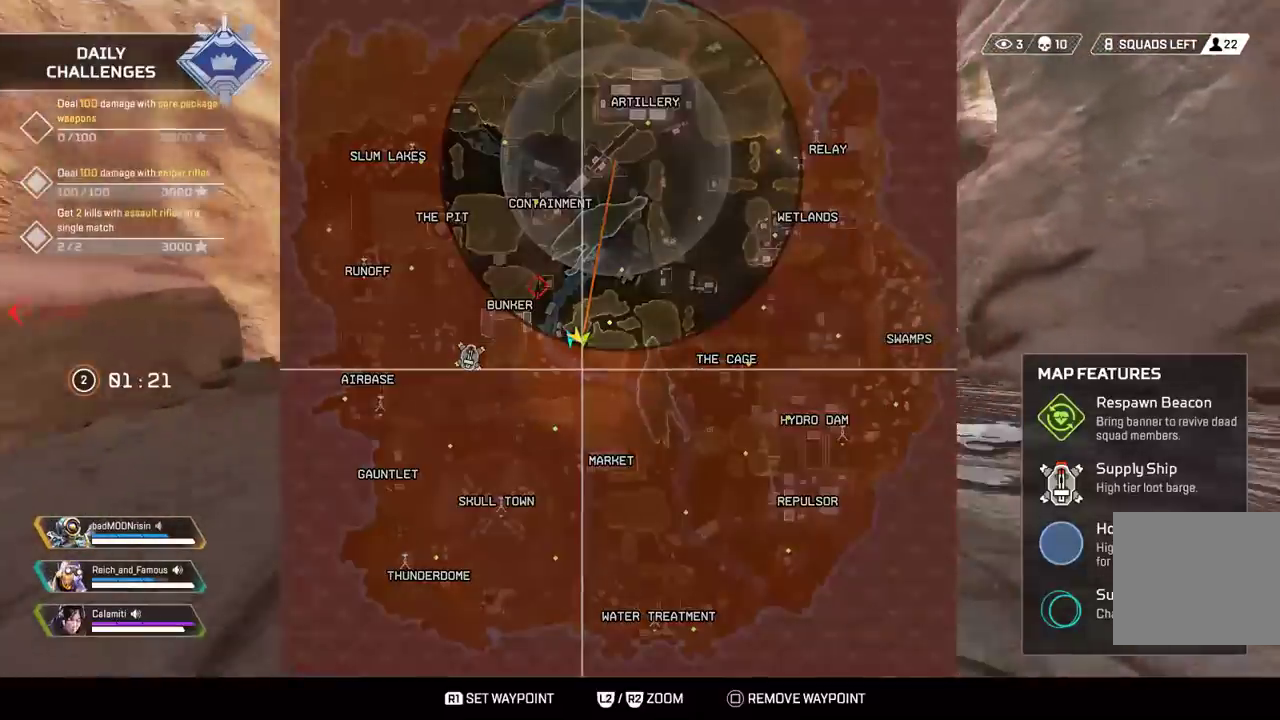
{"buttons": [], "left_stick": "center", "right_stick": "center", "events": [[17, "left_stick", "up-right"], [200, "left_stick", "center"], [267, "left_stick", "down-right"], [367, "left_stick", "center"]]}
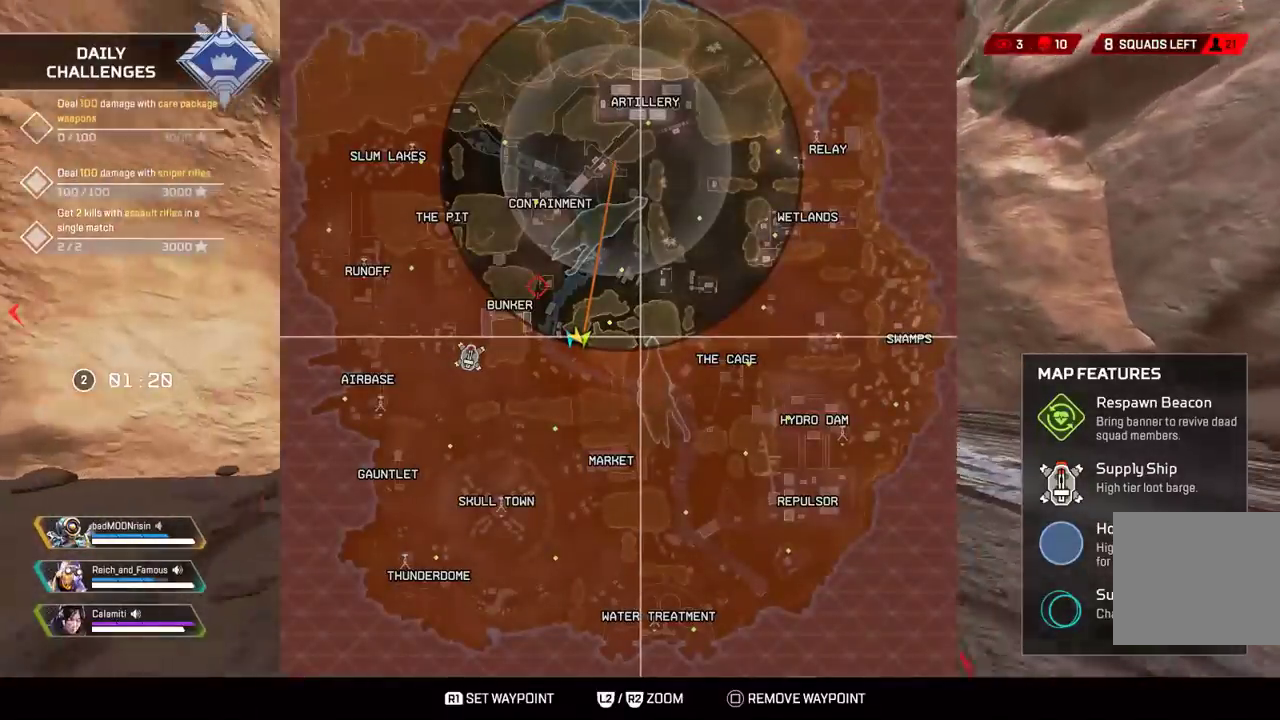
{"buttons": [], "left_stick": "up", "right_stick": "center", "events": [[400, "R1", "down"], [483, "R1", "up"], [500, "left_stick", "up"]]}
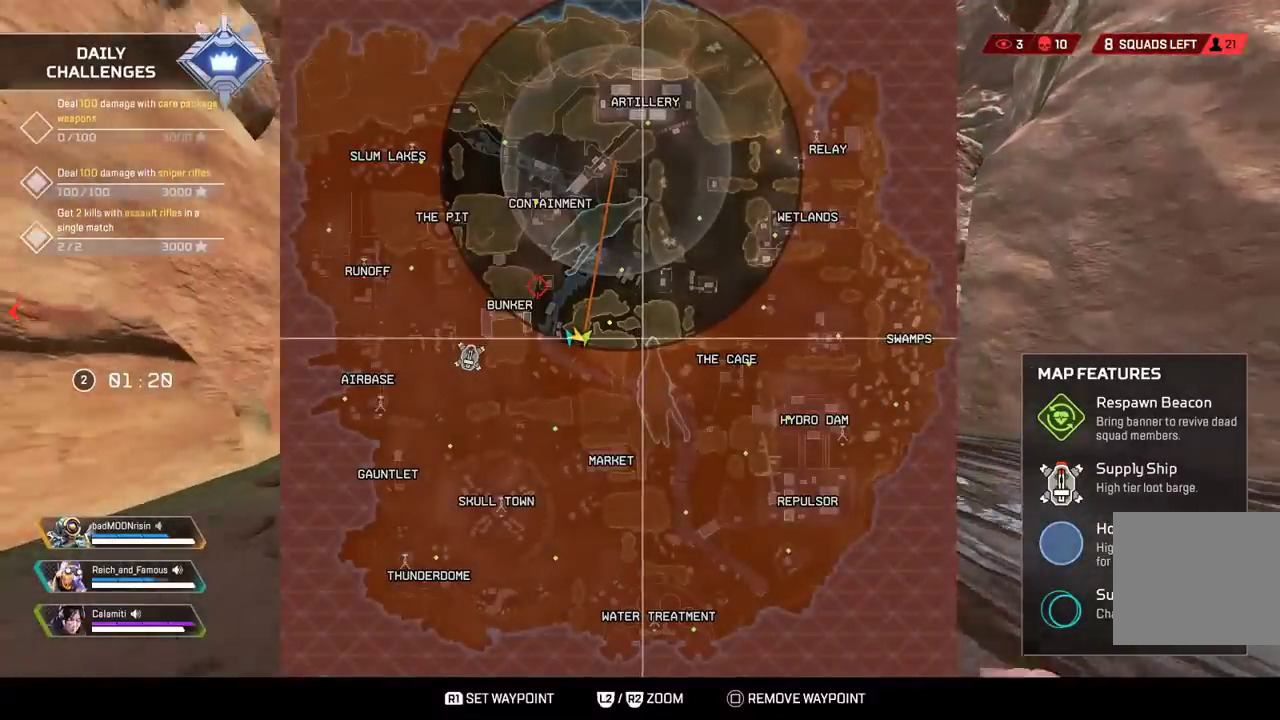
{"buttons": [], "left_stick": "up", "right_stick": "center", "events": [[83, "L3", "down"], [83, "TOUCHPAD", "down"], [167, "TOUCHPAD", "up"], [200, "L3", "up"]]}
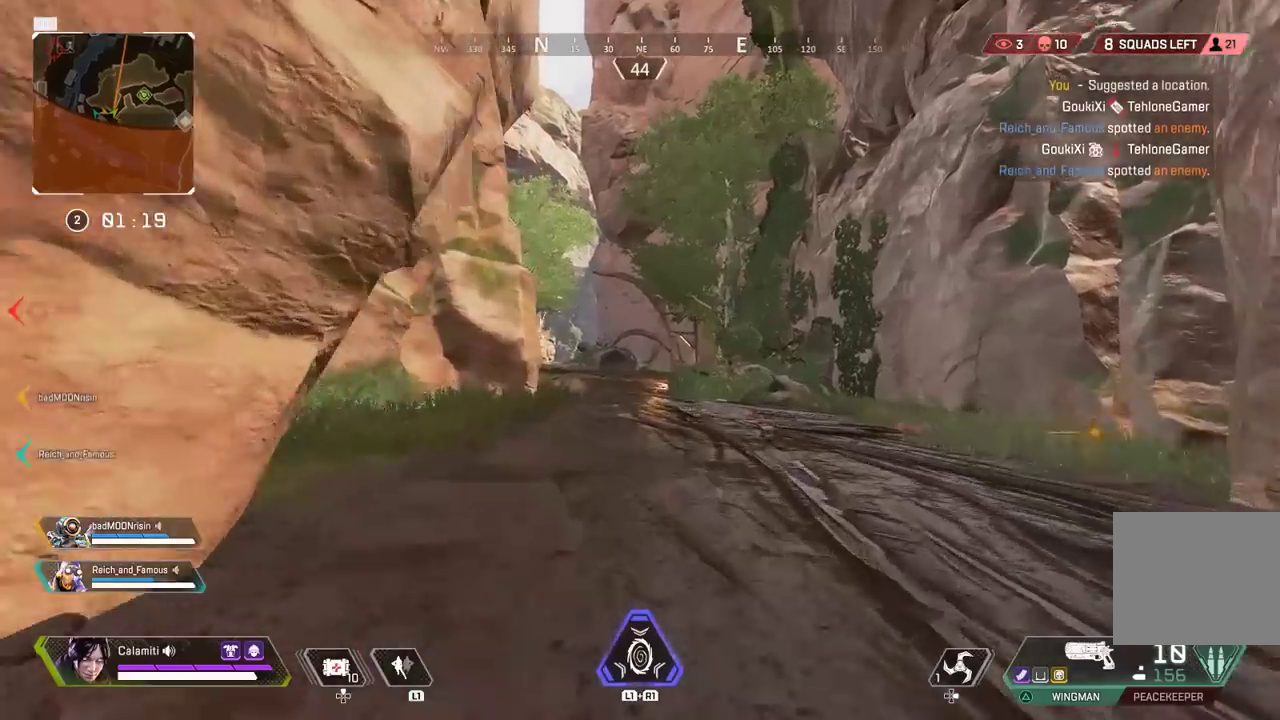
{"buttons": ["CROSS"], "left_stick": "up", "right_stick": "center", "events": [[100, "DPAD_UP", "down"], [183, "DPAD_UP", "up"], [283, "CIRCLE", "down"], [467, "CIRCLE", "up"], [483, "CROSS", "down"]]}
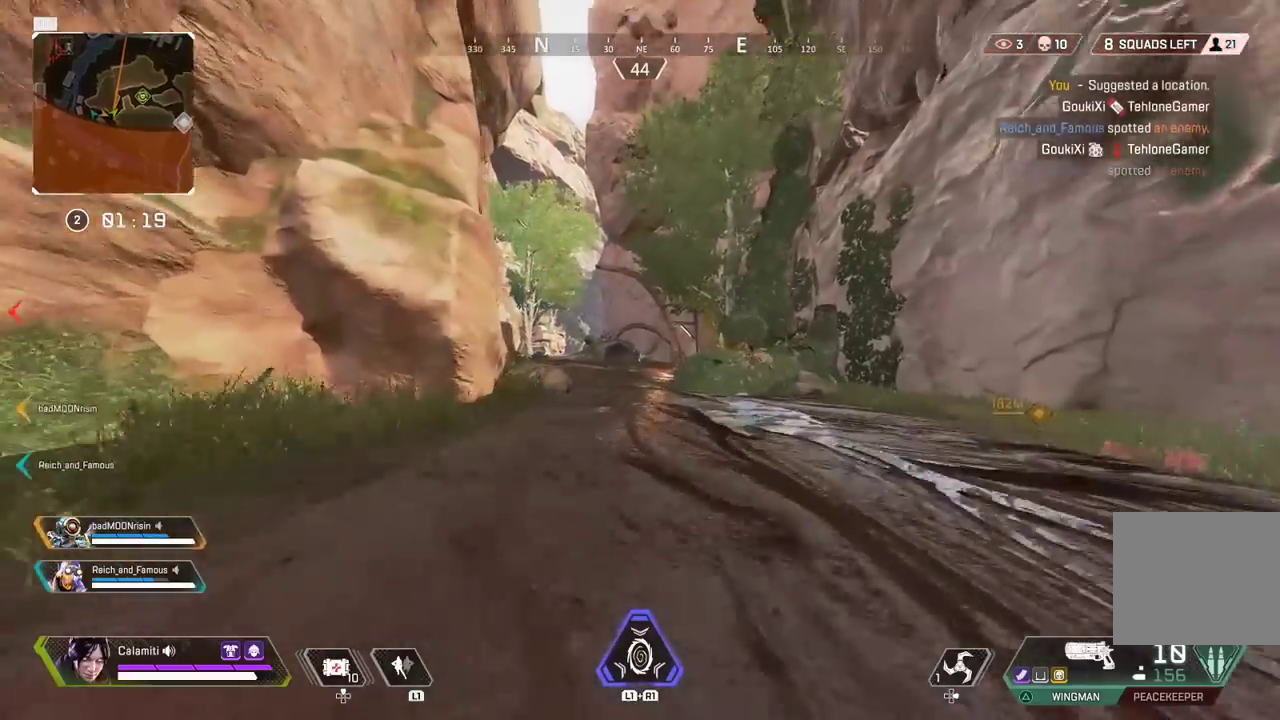
{"buttons": [], "left_stick": "up", "right_stick": "center", "events": [[50, "CROSS", "up"], [67, "CIRCLE", "down"], [167, "CIRCLE", "up"], [250, "CROSS", "down"], [317, "CROSS", "up"]]}
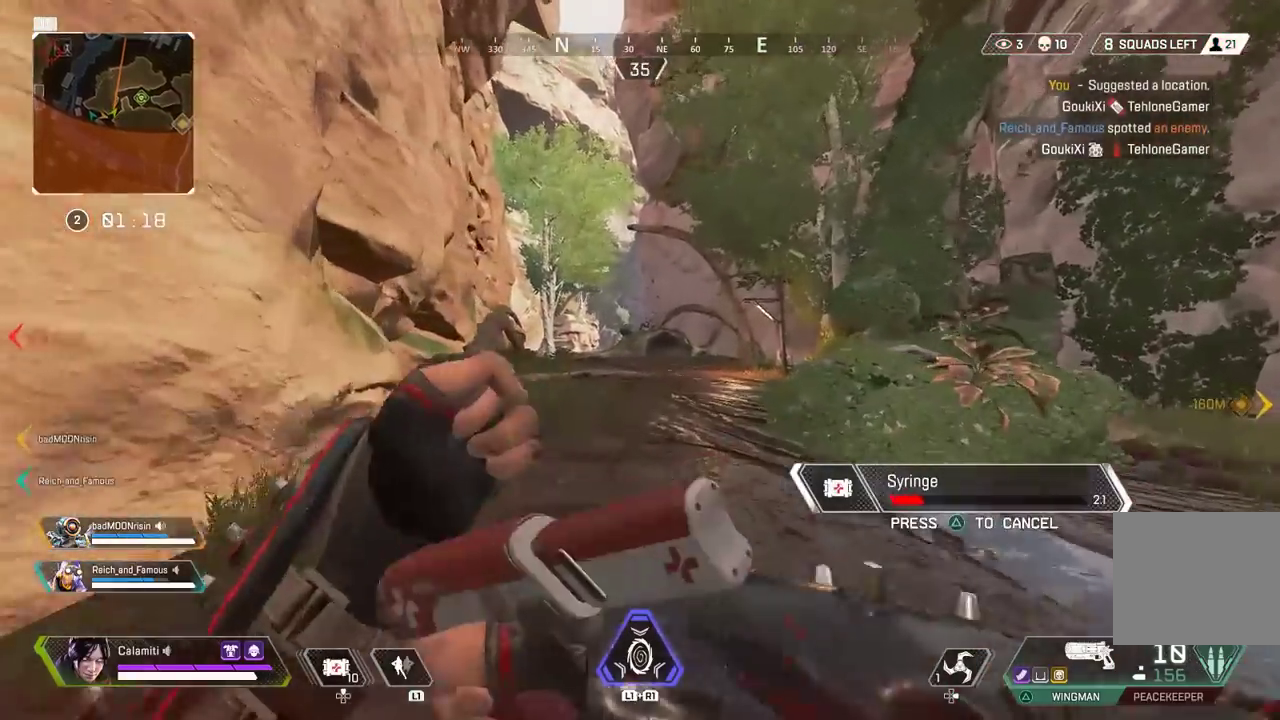
{"buttons": [], "left_stick": "up", "right_stick": "center", "events": []}
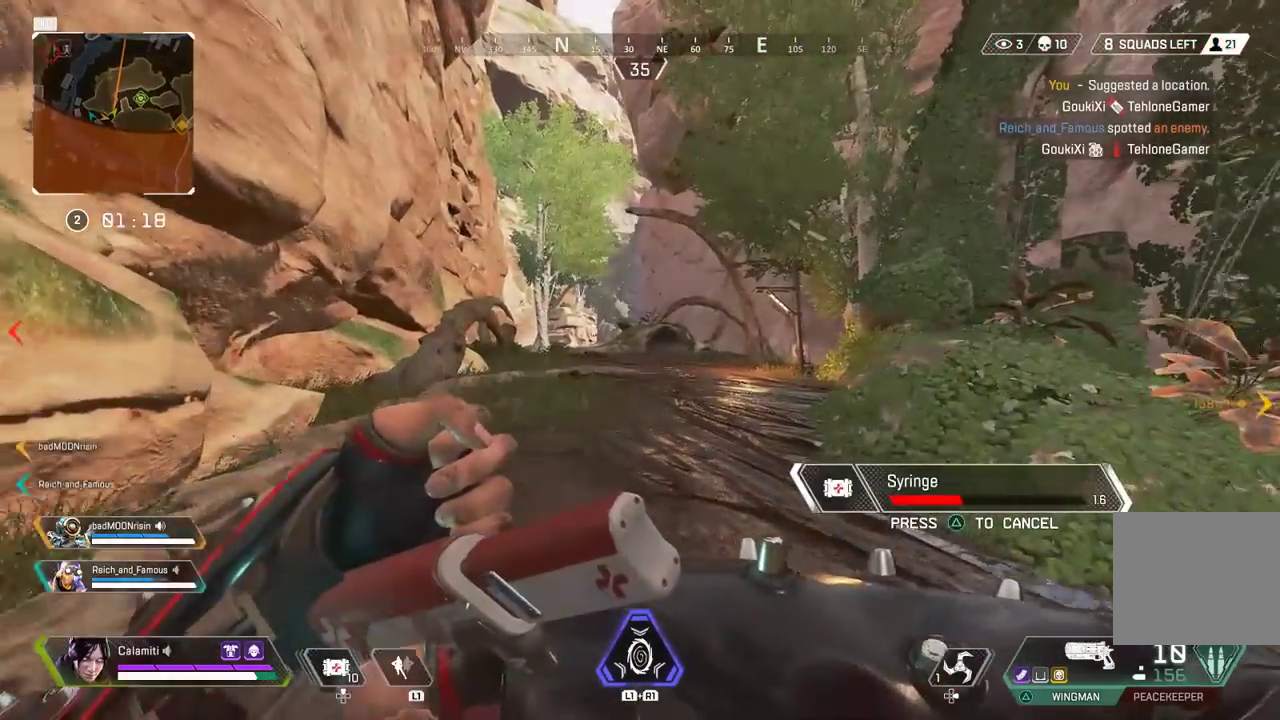
{"buttons": [], "left_stick": "up", "right_stick": "center", "events": [[50, "CIRCLE", "down"], [150, "CIRCLE", "up"]]}
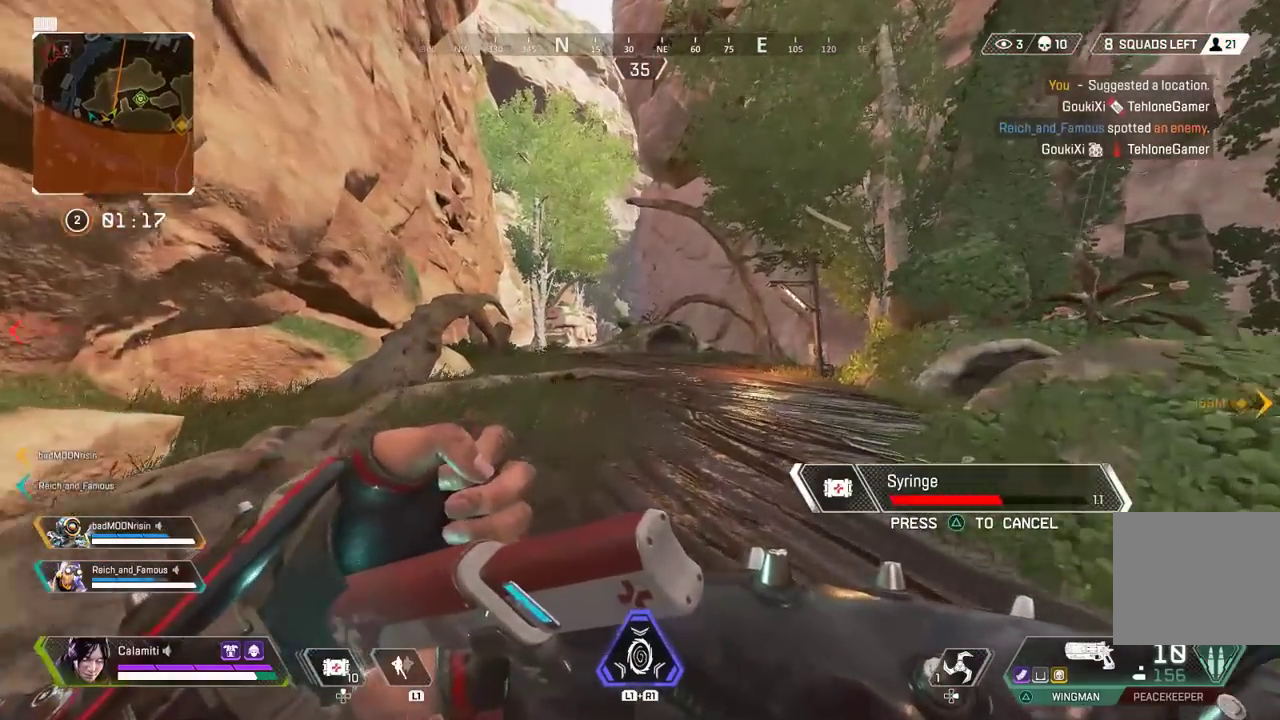
{"buttons": [], "left_stick": "up", "right_stick": "center", "events": [[300, "CIRCLE", "down"], [367, "CIRCLE", "up"], [417, "CIRCLE", "down"], [500, "CIRCLE", "up"]]}